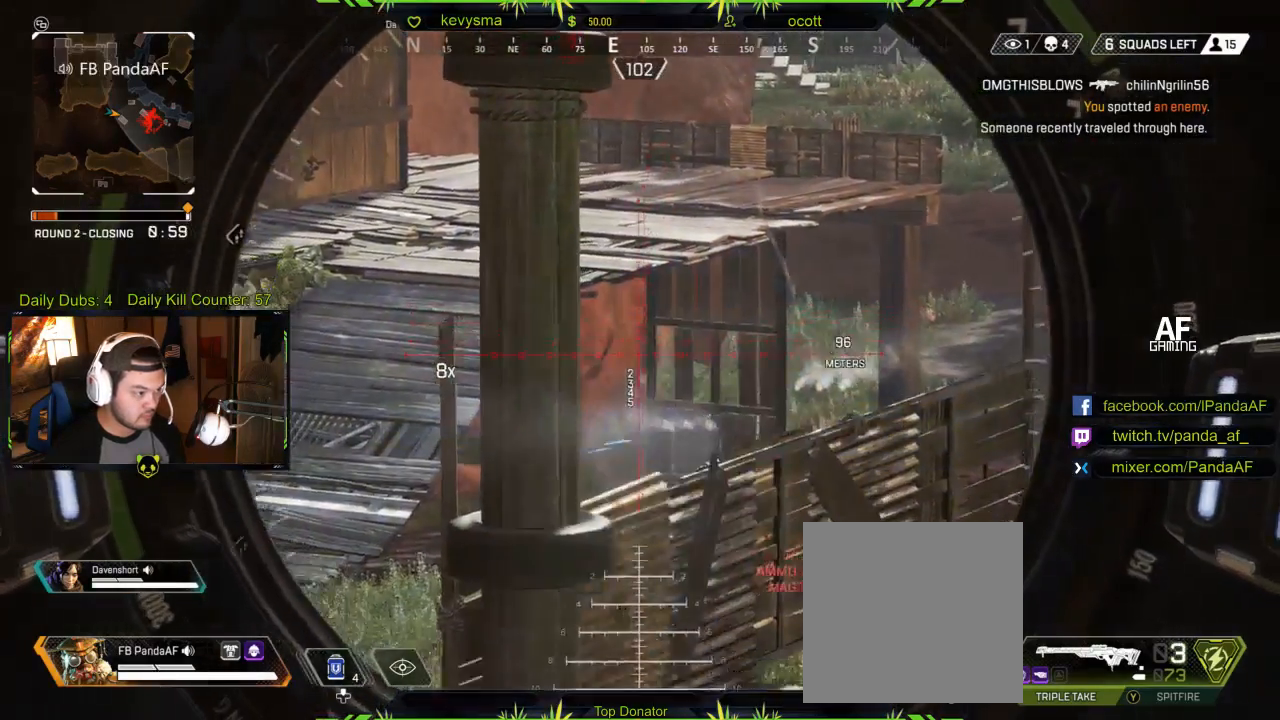
Gameplay with a controller (Xbox layout); each line is a JSON object with the inputs held at the frame after it. "events" lists button and stick changes between this image and that frame as [ms after this image, input, new state], when the widget could be followed in between.
{"buttons": ["L2"], "left_stick": "right", "right_stick": "right", "events": [[133, "right_stick", "left"], [250, "left_stick", "center"], [317, "left_stick", "right"], [400, "right_stick", "center"], [483, "right_stick", "right"]]}
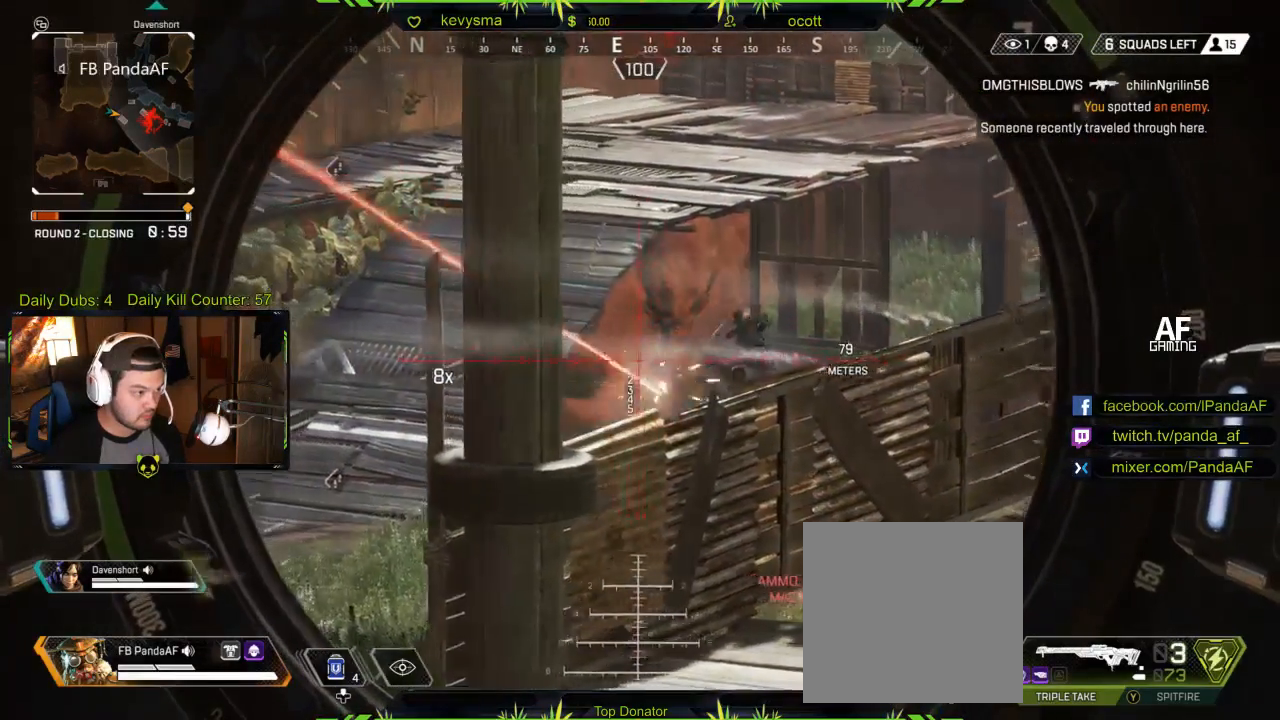
{"buttons": ["L2"], "left_stick": "left", "right_stick": "right", "events": [[17, "left_stick", "center"], [333, "left_stick", "left"]]}
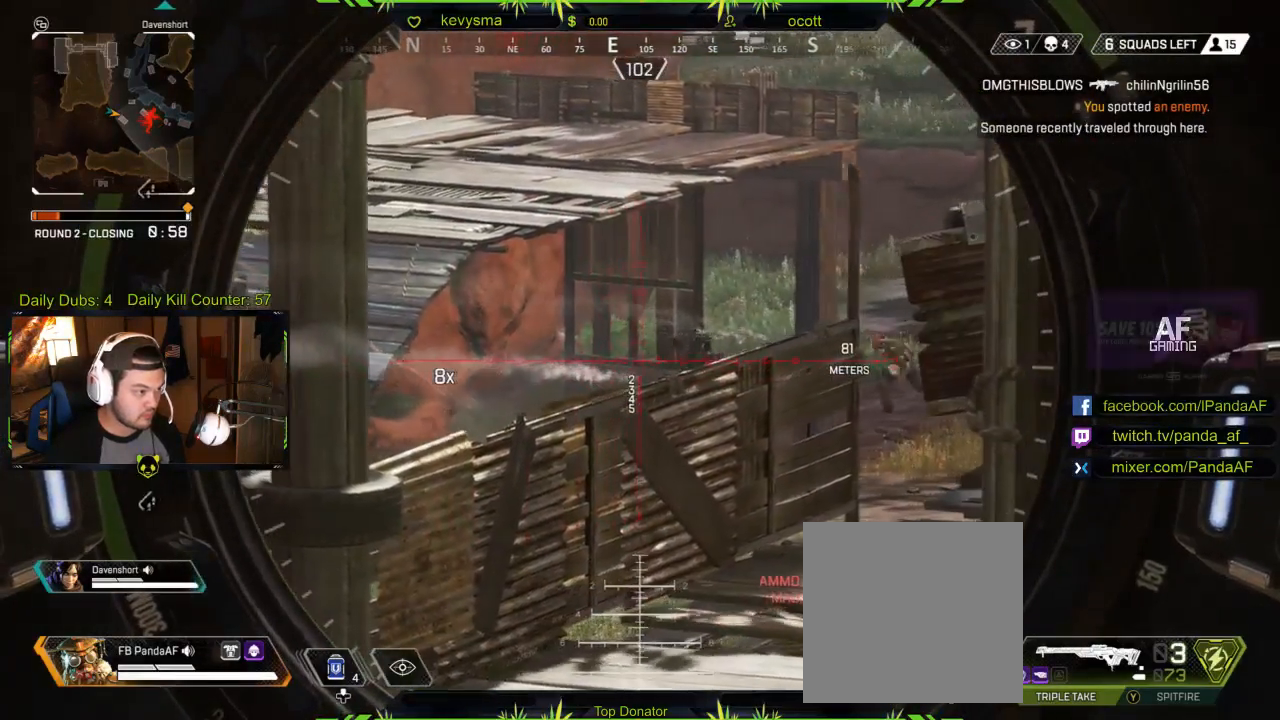
{"buttons": ["L2", "R2"], "left_stick": "left", "right_stick": "center", "events": [[400, "R2", "down"], [400, "right_stick", "center"]]}
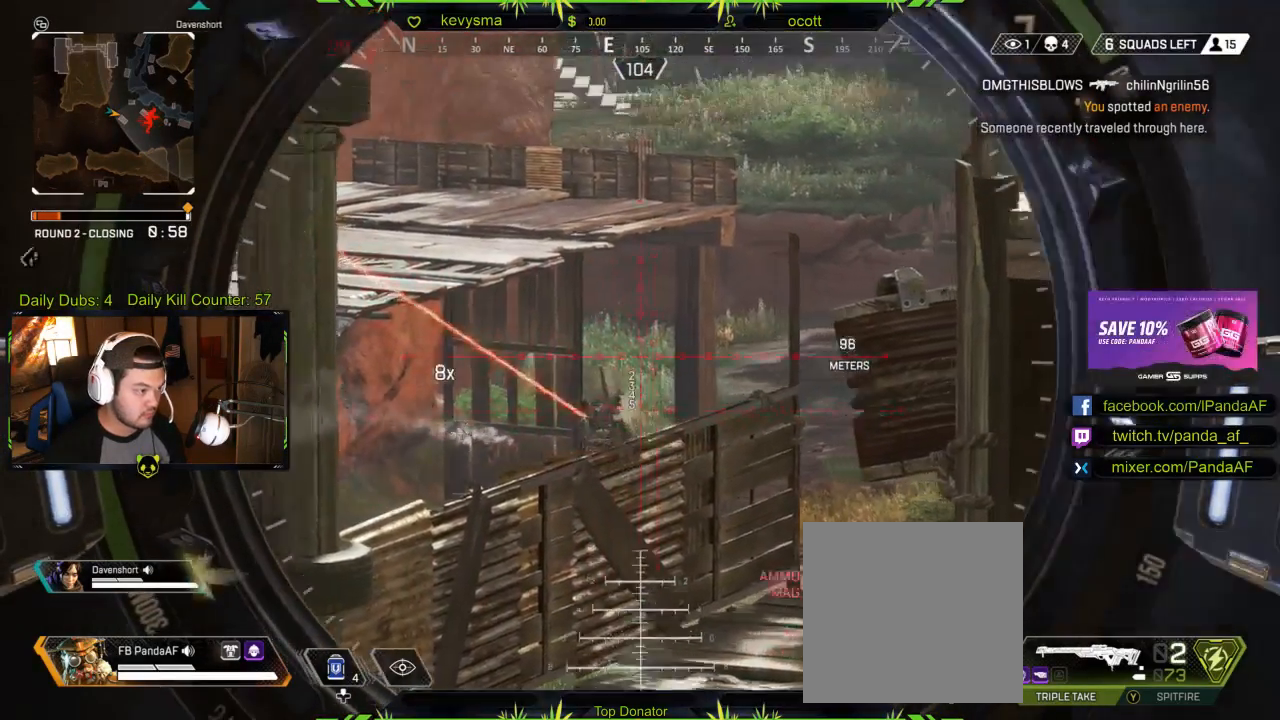
{"buttons": ["L2"], "left_stick": "center", "right_stick": "center", "events": [[50, "right_stick", "down-left"], [67, "R2", "up"], [250, "right_stick", "center"], [283, "left_stick", "center"]]}
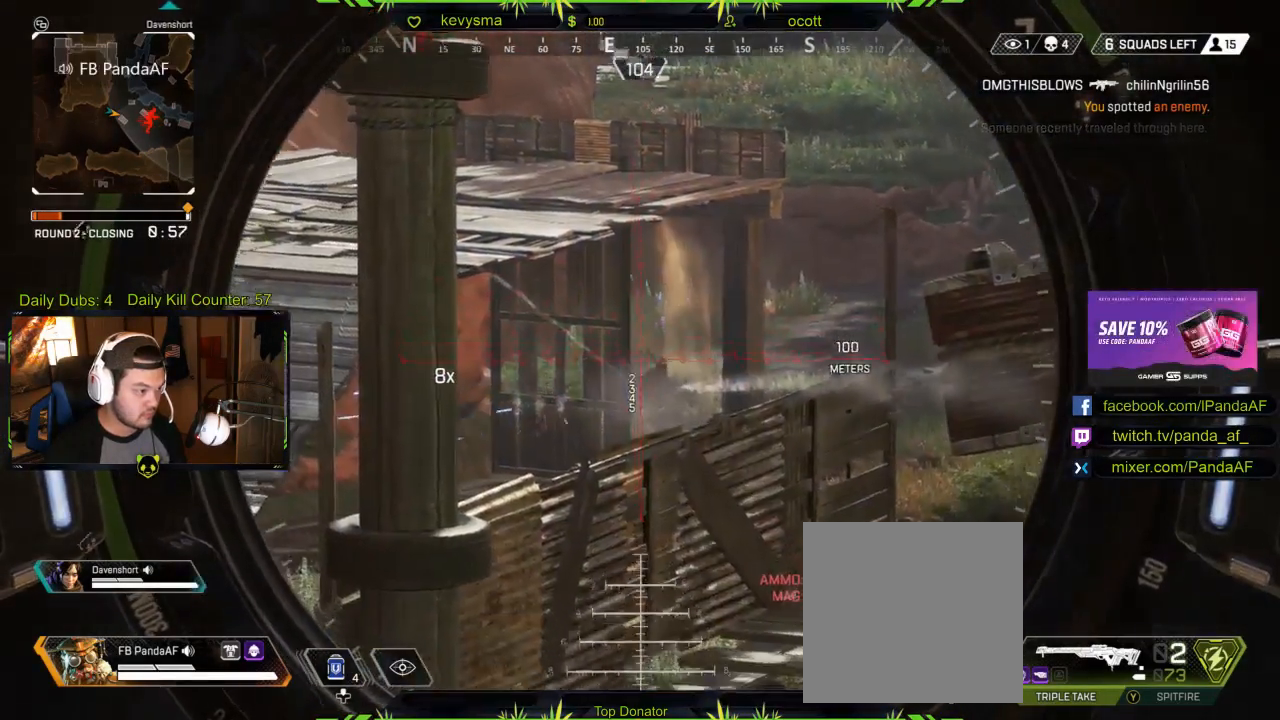
{"buttons": ["L2"], "left_stick": "center", "right_stick": "up", "events": [[83, "R2", "down"], [83, "right_stick", "down"], [200, "right_stick", "down-left"], [283, "R2", "up"], [317, "right_stick", "center"], [433, "right_stick", "up"]]}
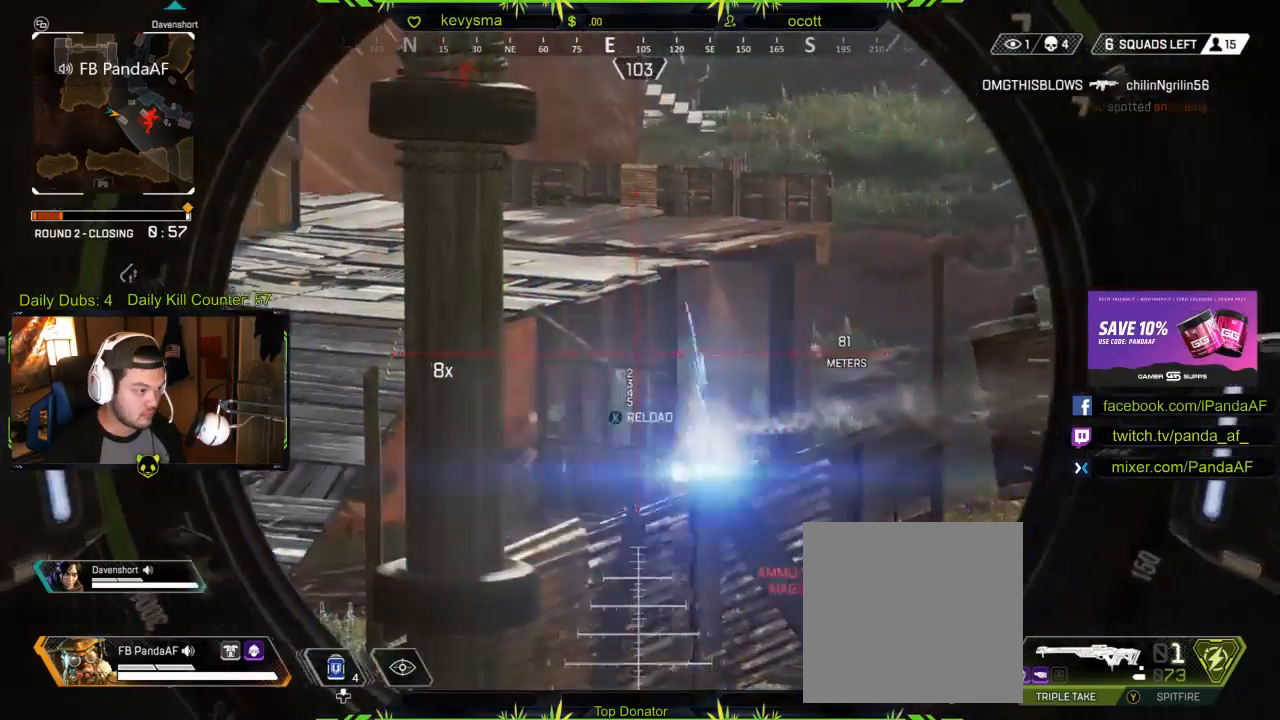
{"buttons": ["L2"], "left_stick": "center", "right_stick": "left", "events": [[33, "right_stick", "center"], [250, "right_stick", "left"], [433, "left_stick", "right"], [500, "left_stick", "center"]]}
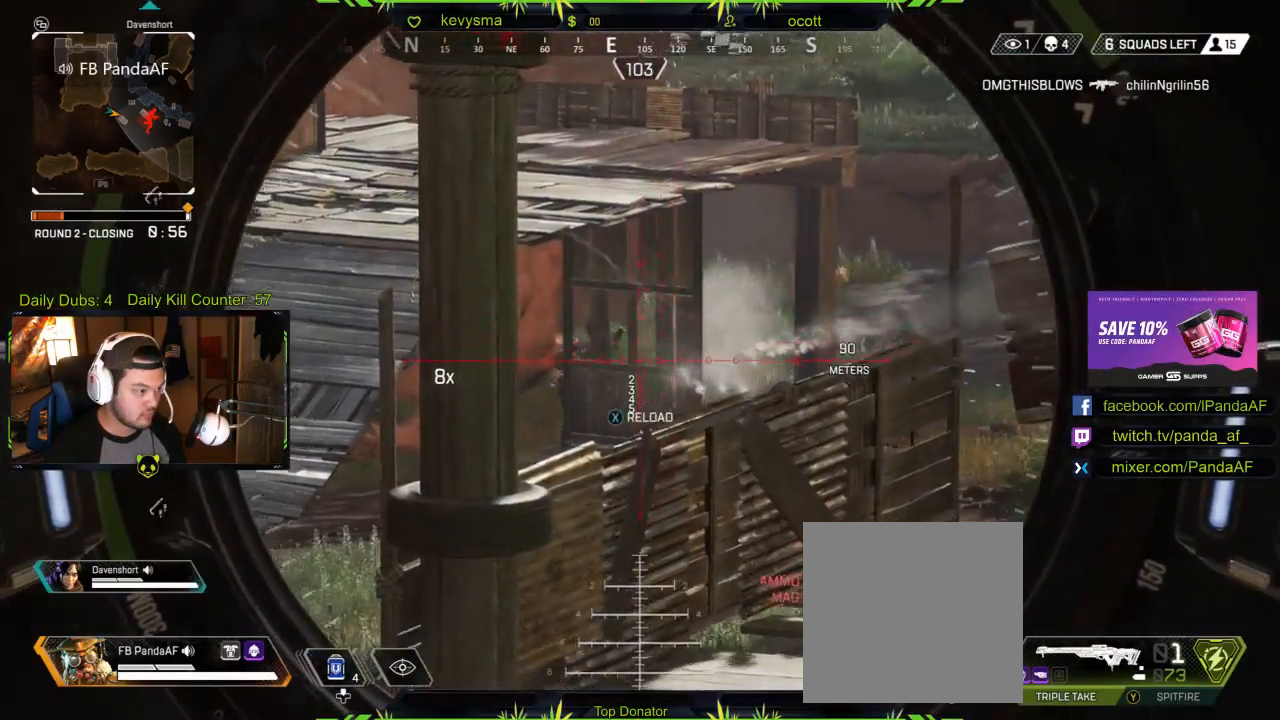
{"buttons": ["L2"], "left_stick": "center", "right_stick": "down", "events": [[133, "right_stick", "center"], [417, "right_stick", "down"]]}
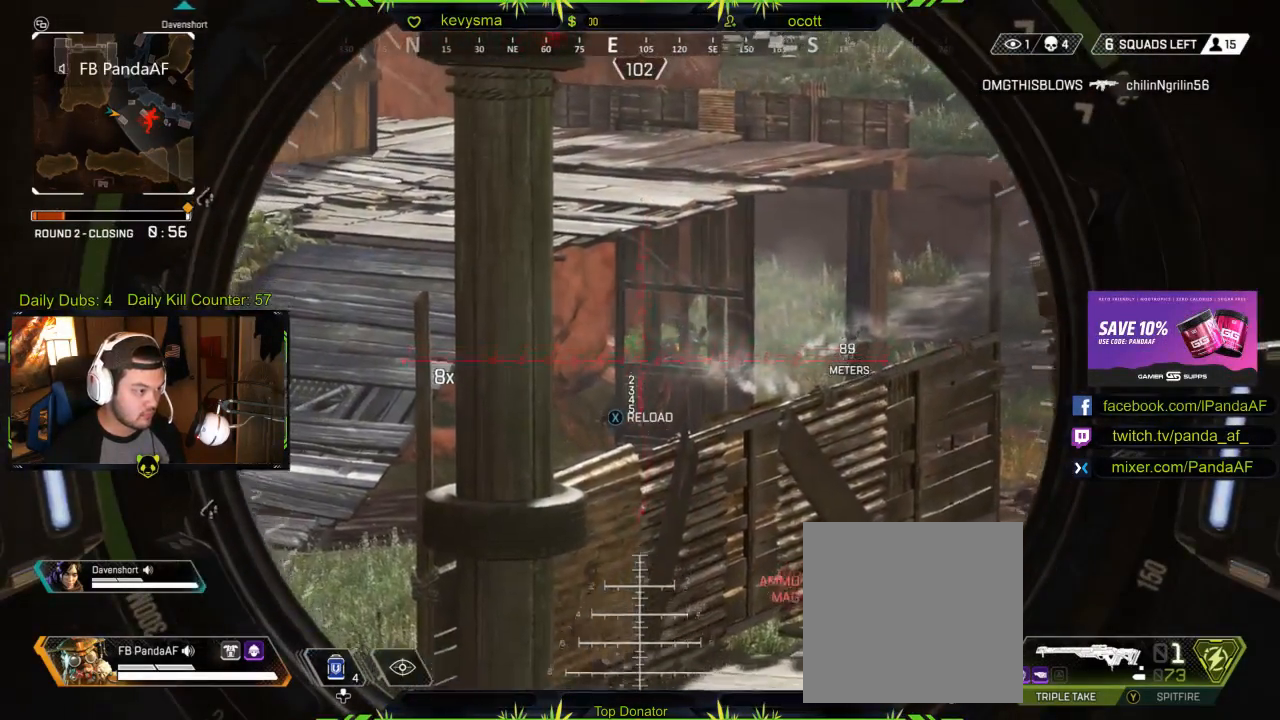
{"buttons": ["L2"], "left_stick": "center", "right_stick": "center", "events": [[183, "right_stick", "center"], [333, "R2", "down"], [500, "R2", "up"]]}
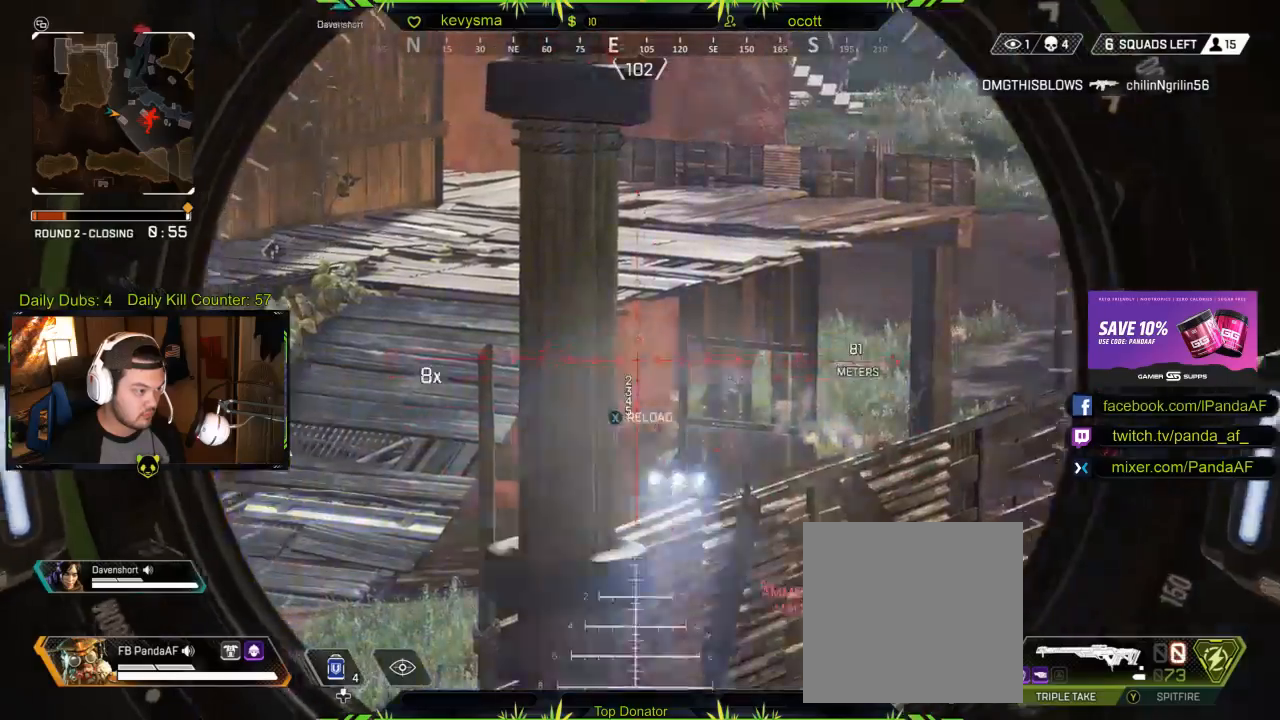
{"buttons": ["L3"], "left_stick": "up", "right_stick": "center", "events": [[183, "left_stick", "up-right"], [233, "L2", "up"], [283, "X", "down"], [417, "L3", "down"], [417, "X", "up"], [417, "left_stick", "up"]]}
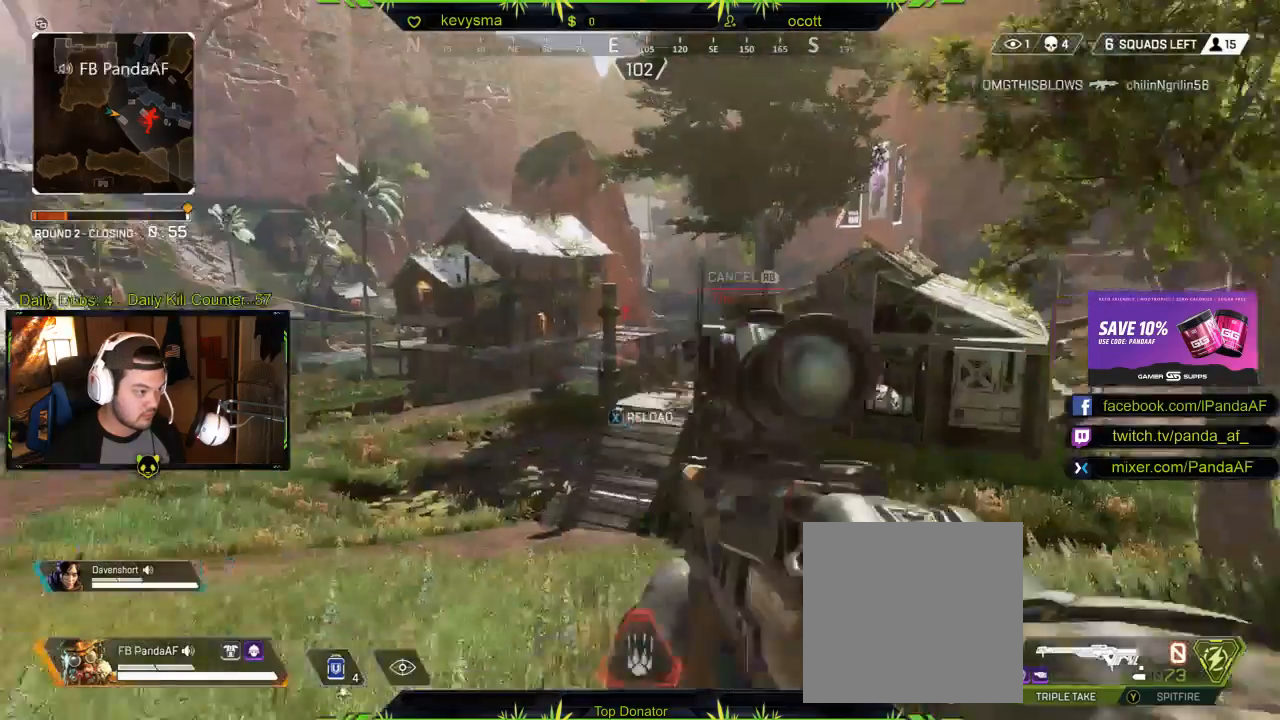
{"buttons": ["L3"], "left_stick": "up", "right_stick": "center", "events": [[200, "L3", "up"], [367, "X", "down"], [467, "L3", "down"], [483, "X", "up"]]}
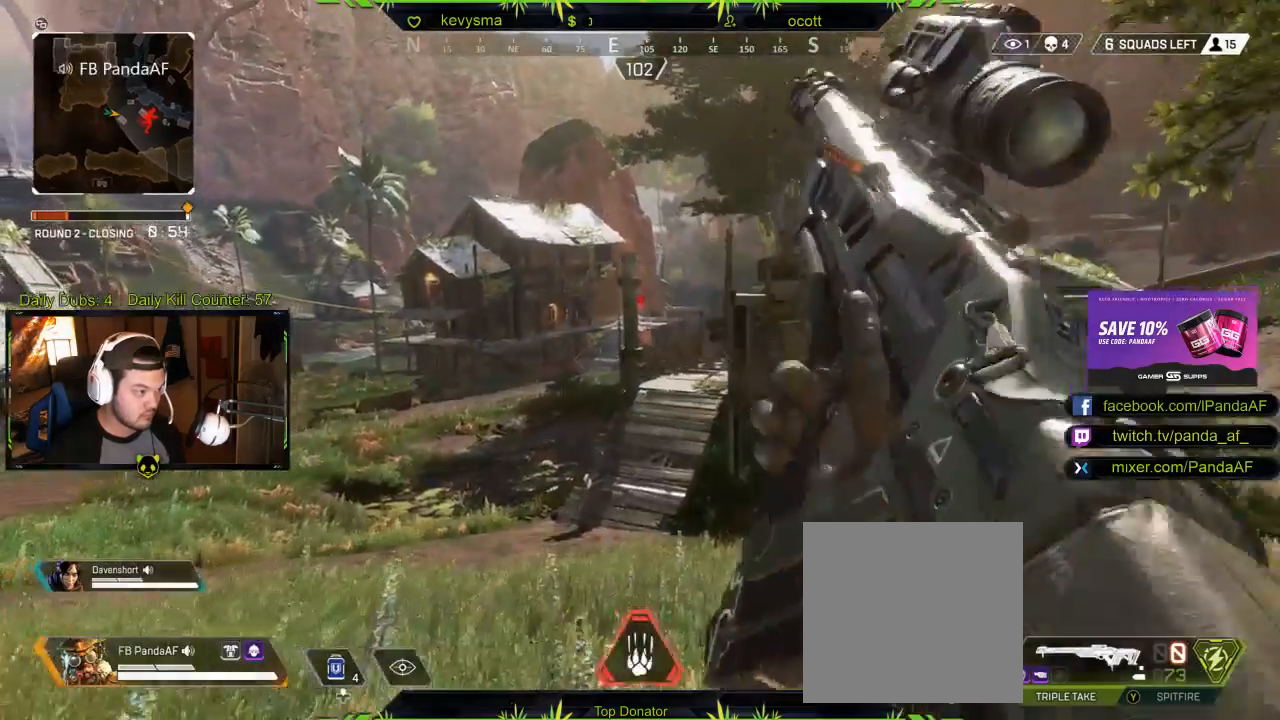
{"buttons": [], "left_stick": "up", "right_stick": "center", "events": [[333, "L3", "up"]]}
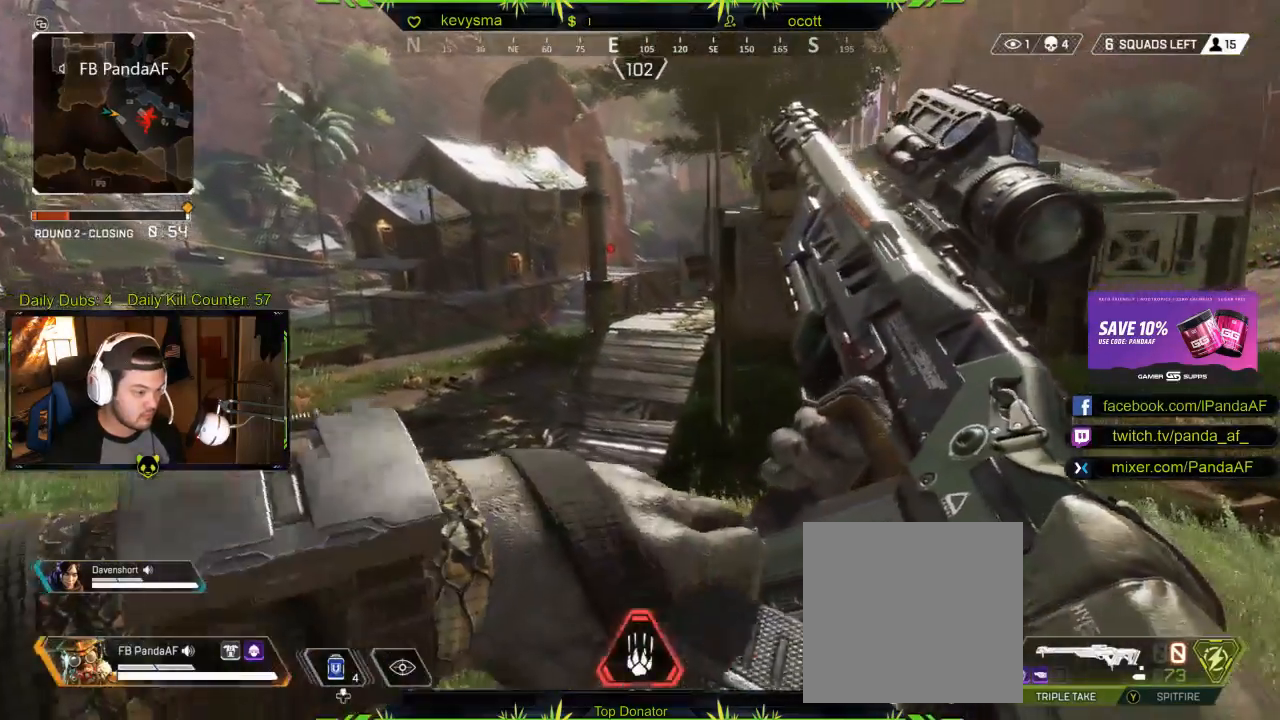
{"buttons": [], "left_stick": "up", "right_stick": "center", "events": [[100, "right_stick", "up"], [200, "right_stick", "center"], [333, "right_stick", "up-left"], [400, "right_stick", "center"]]}
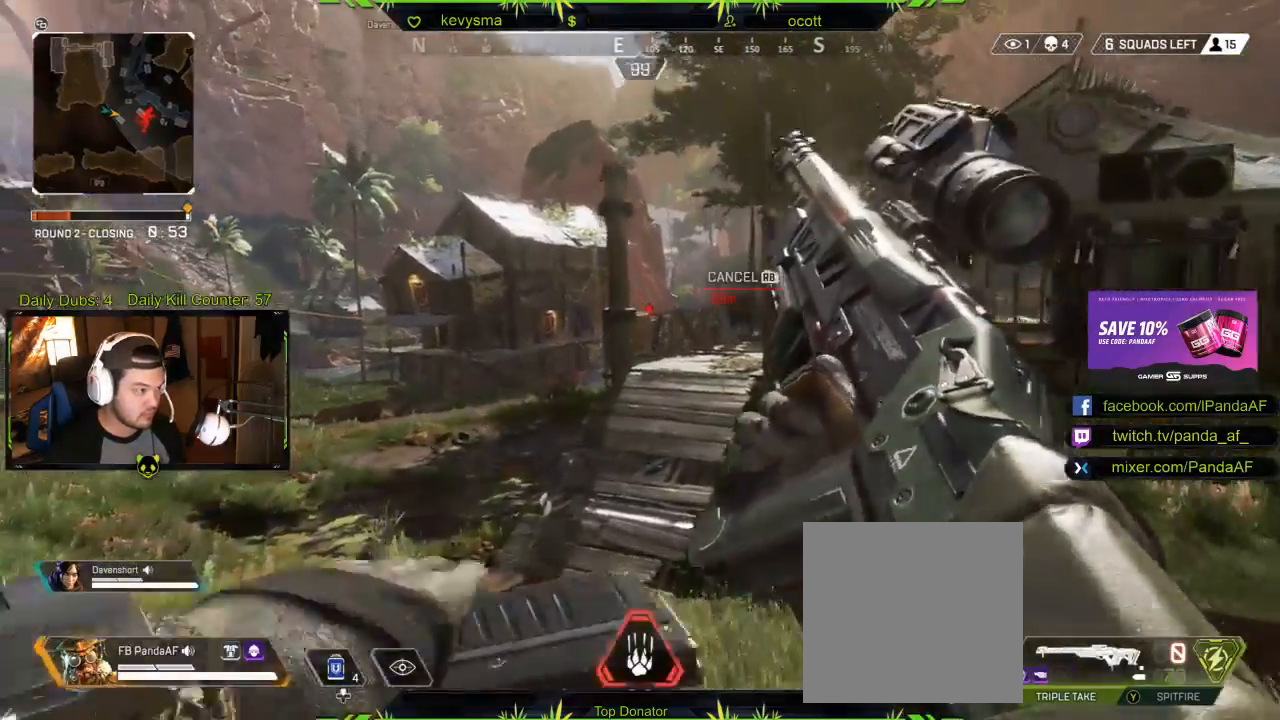
{"buttons": [], "left_stick": "up", "right_stick": "center", "events": []}
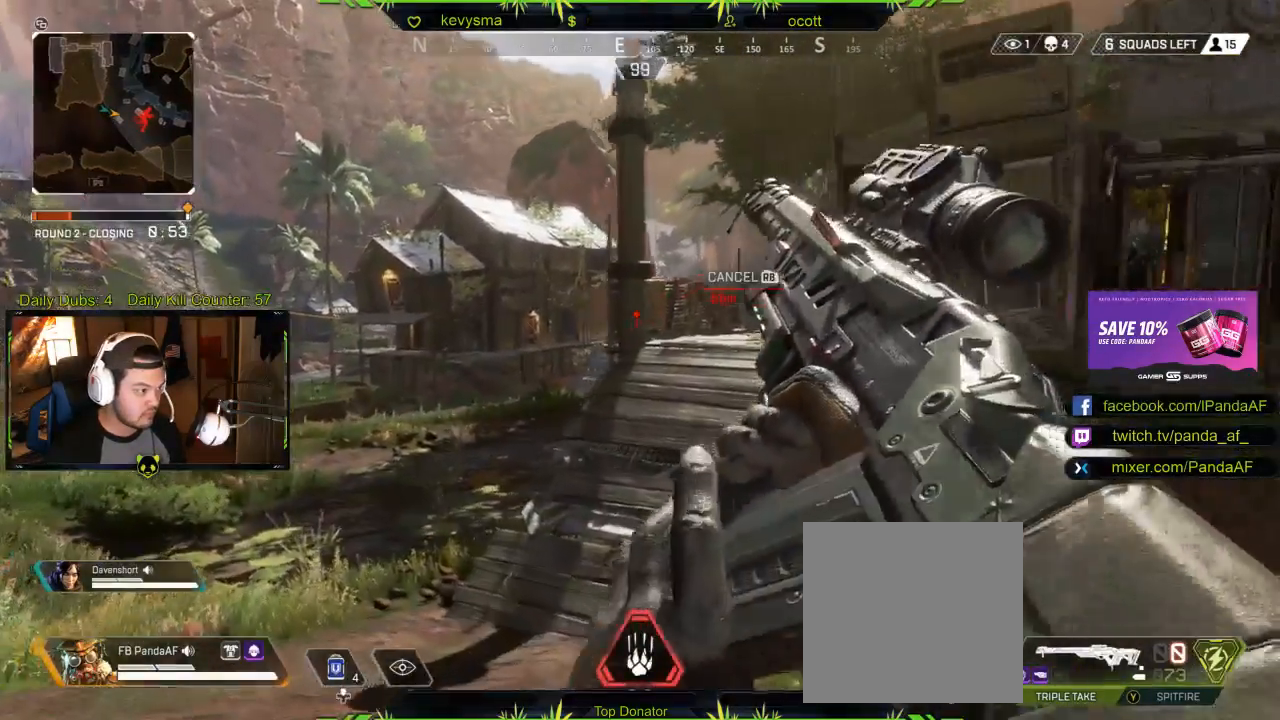
{"buttons": ["L2"], "left_stick": "center", "right_stick": "center", "events": [[200, "L2", "down"], [267, "left_stick", "center"]]}
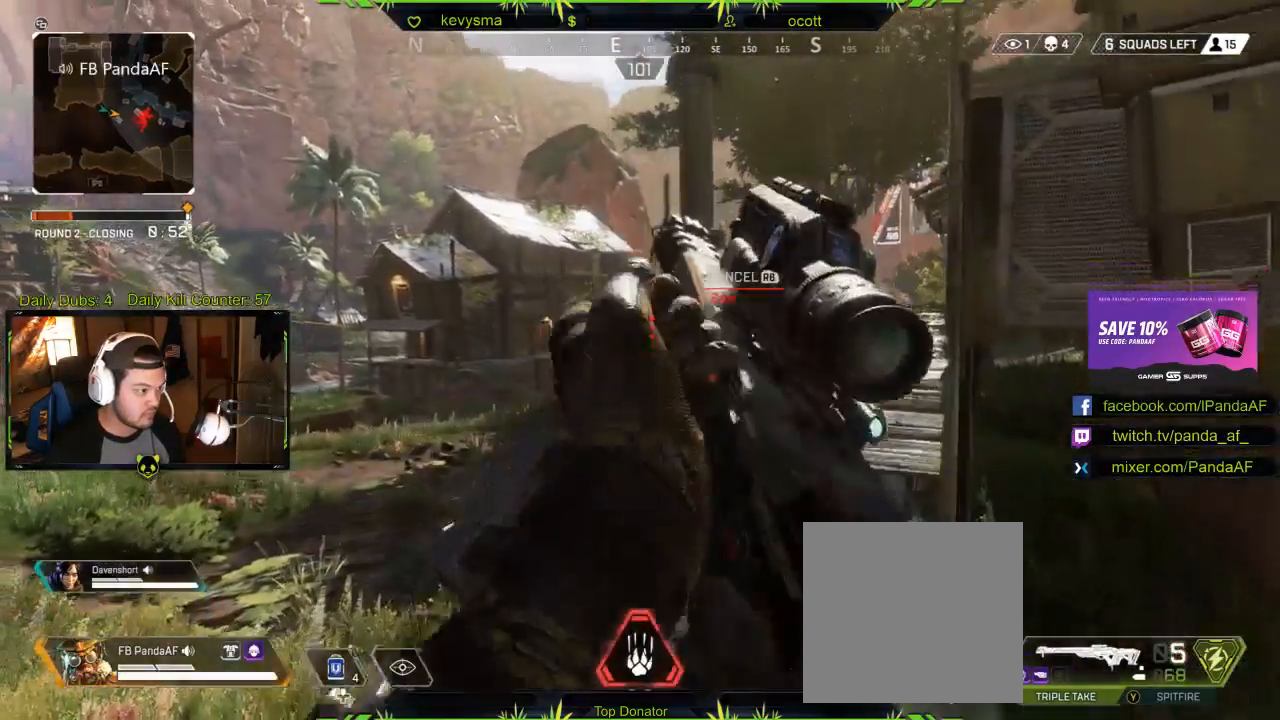
{"buttons": ["L2"], "left_stick": "center", "right_stick": "center", "events": [[83, "right_stick", "down"], [233, "right_stick", "center"], [317, "left_stick", "left"], [417, "right_stick", "up-right"], [483, "right_stick", "center"], [500, "left_stick", "center"]]}
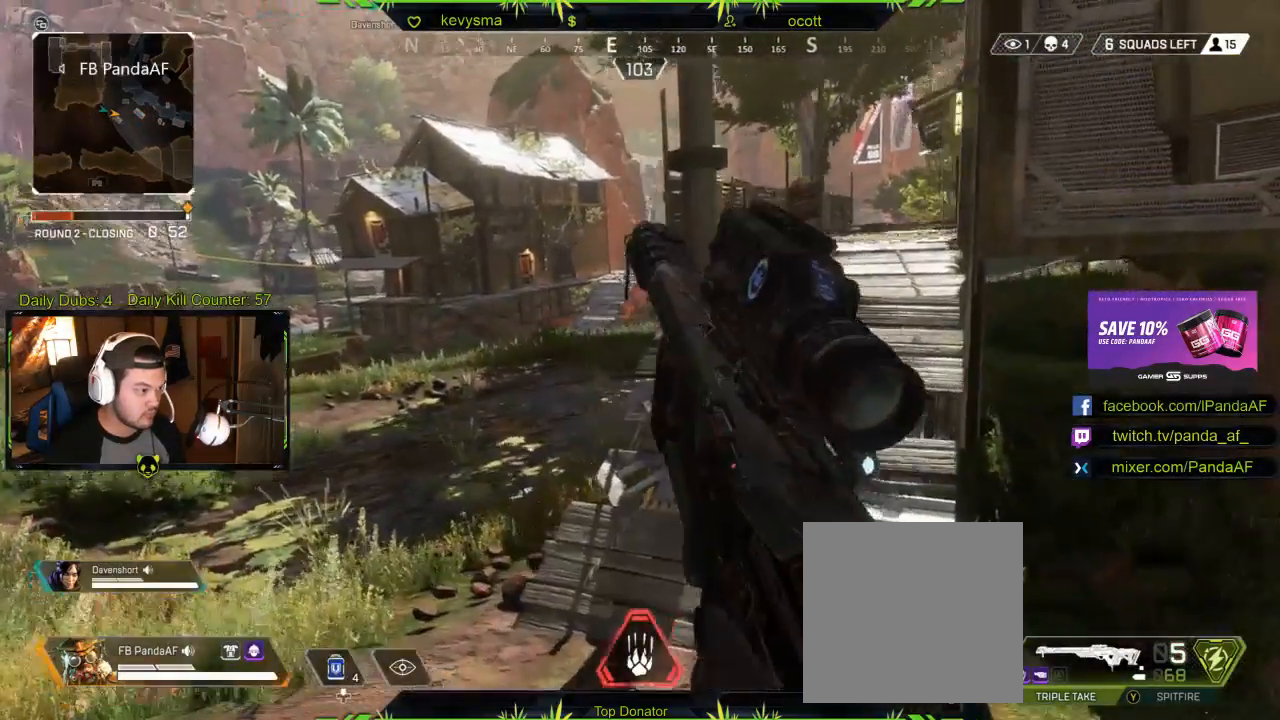
{"buttons": ["L2"], "left_stick": "center", "right_stick": "center", "events": []}
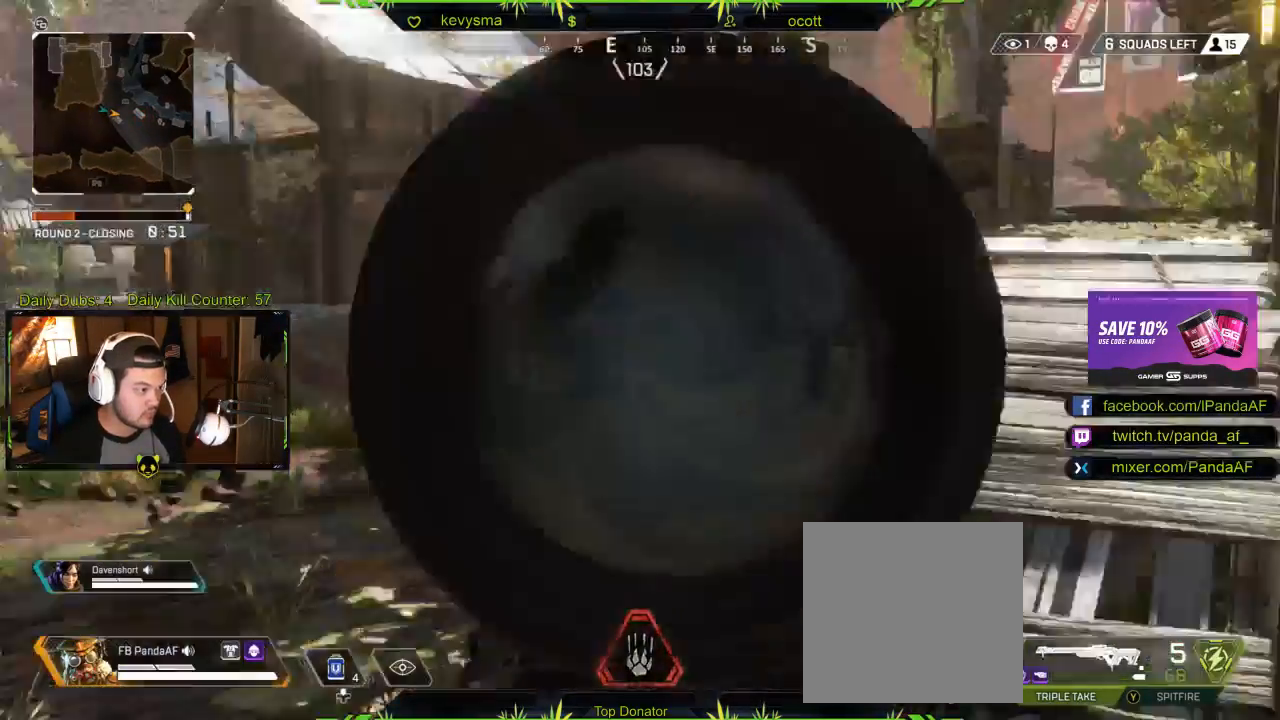
{"buttons": ["L2"], "left_stick": "center", "right_stick": "center", "events": [[267, "right_stick", "up-right"], [483, "right_stick", "center"]]}
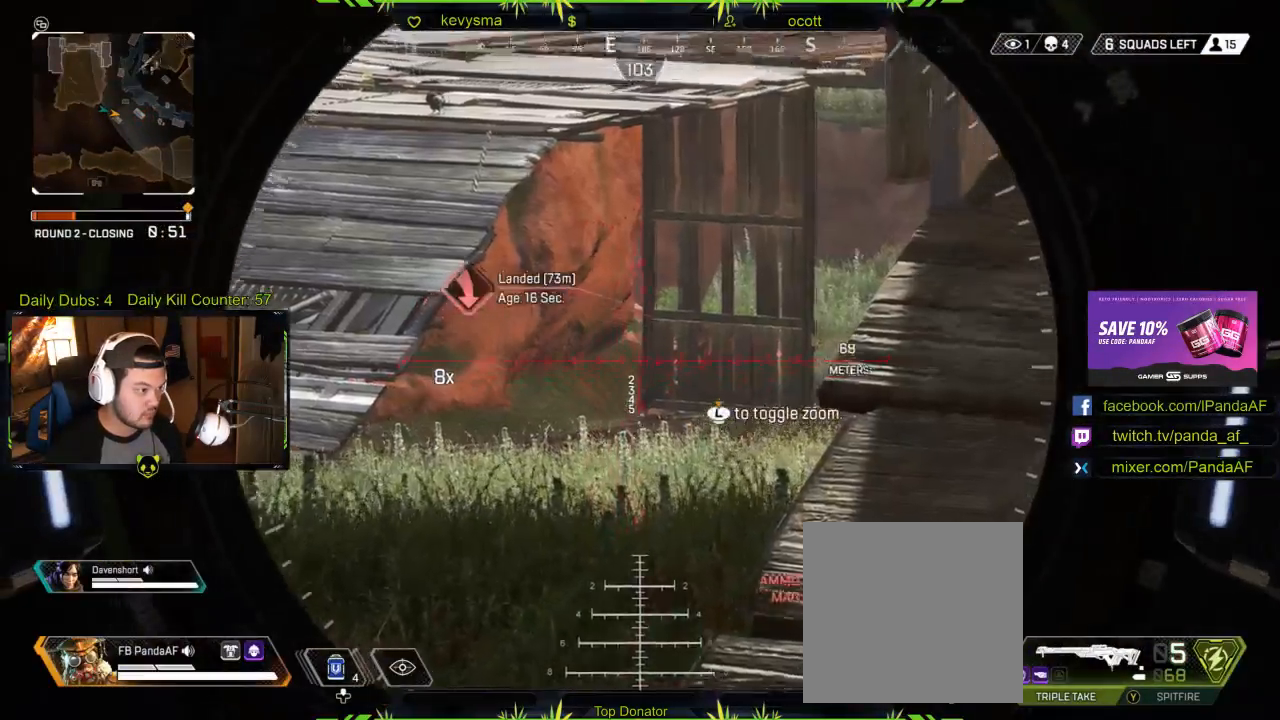
{"buttons": ["L2"], "left_stick": "center", "right_stick": "up-right", "events": [[233, "right_stick", "down-right"], [300, "right_stick", "center"], [483, "right_stick", "up-right"]]}
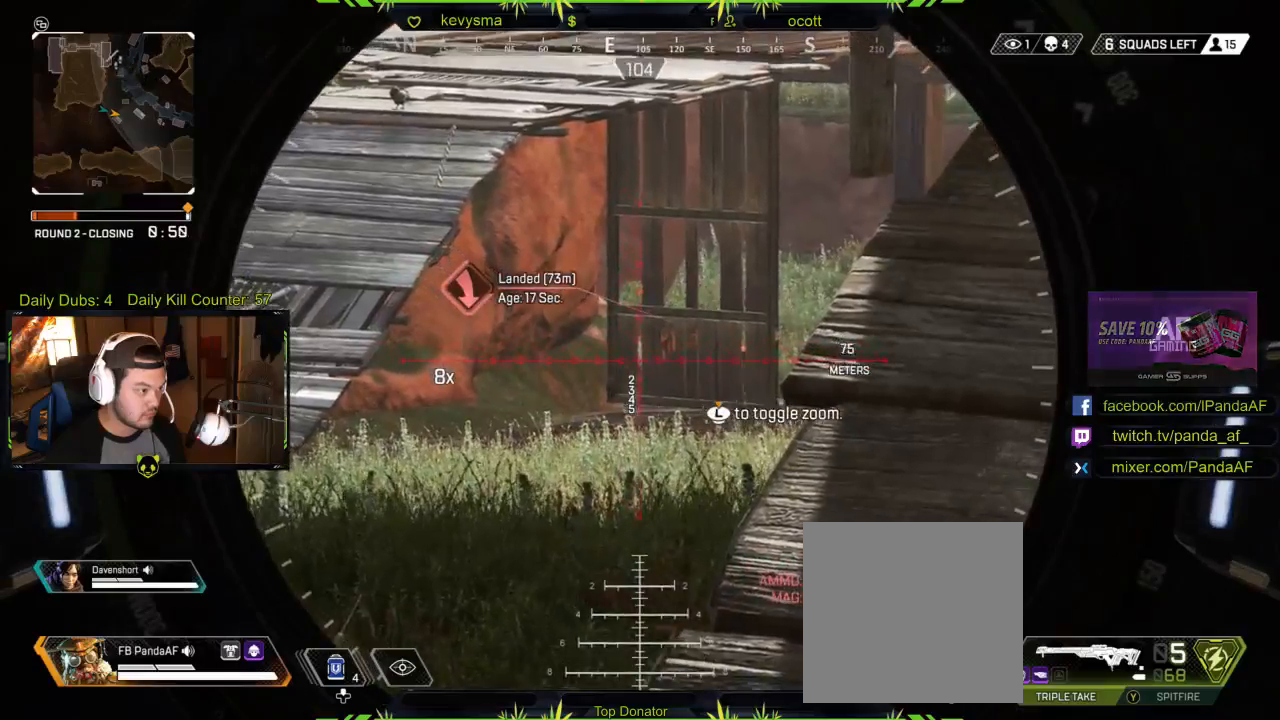
{"buttons": ["L2"], "left_stick": "center", "right_stick": "center", "events": [[50, "left_stick", "left"], [67, "right_stick", "right"], [483, "left_stick", "center"], [483, "right_stick", "center"]]}
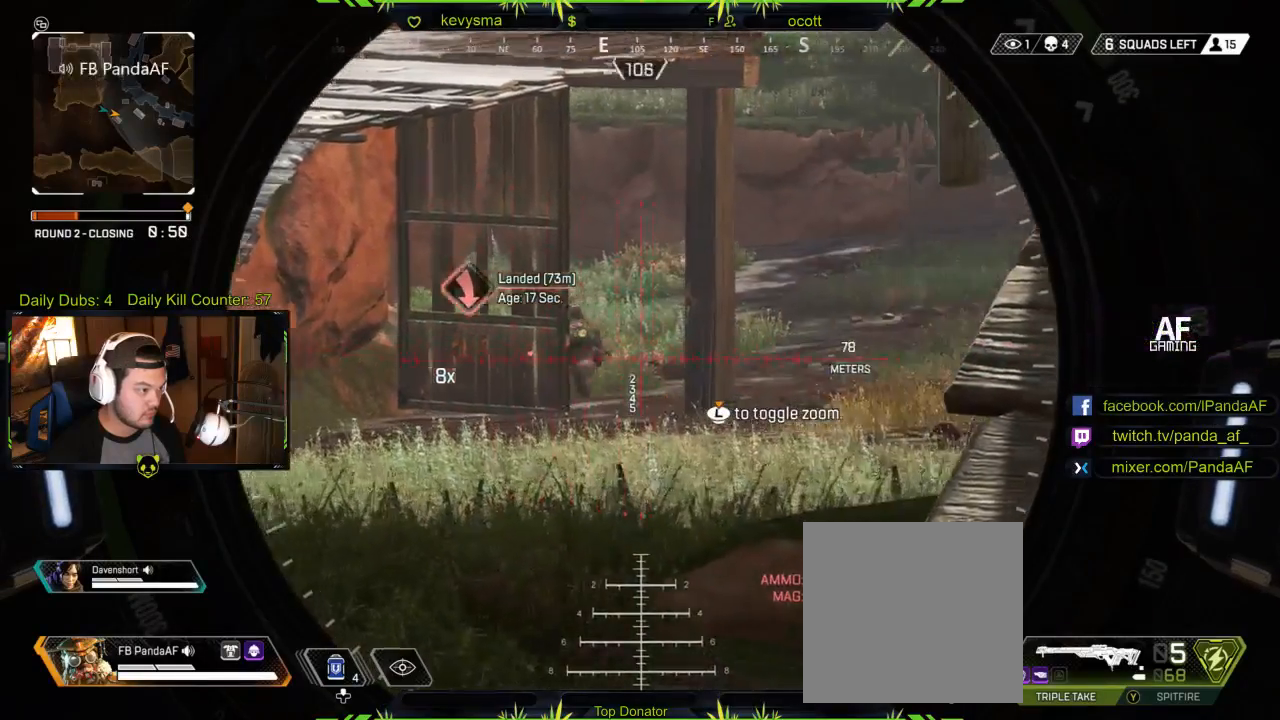
{"buttons": ["L2"], "left_stick": "center", "right_stick": "left", "events": [[100, "right_stick", "up-left"], [267, "right_stick", "left"]]}
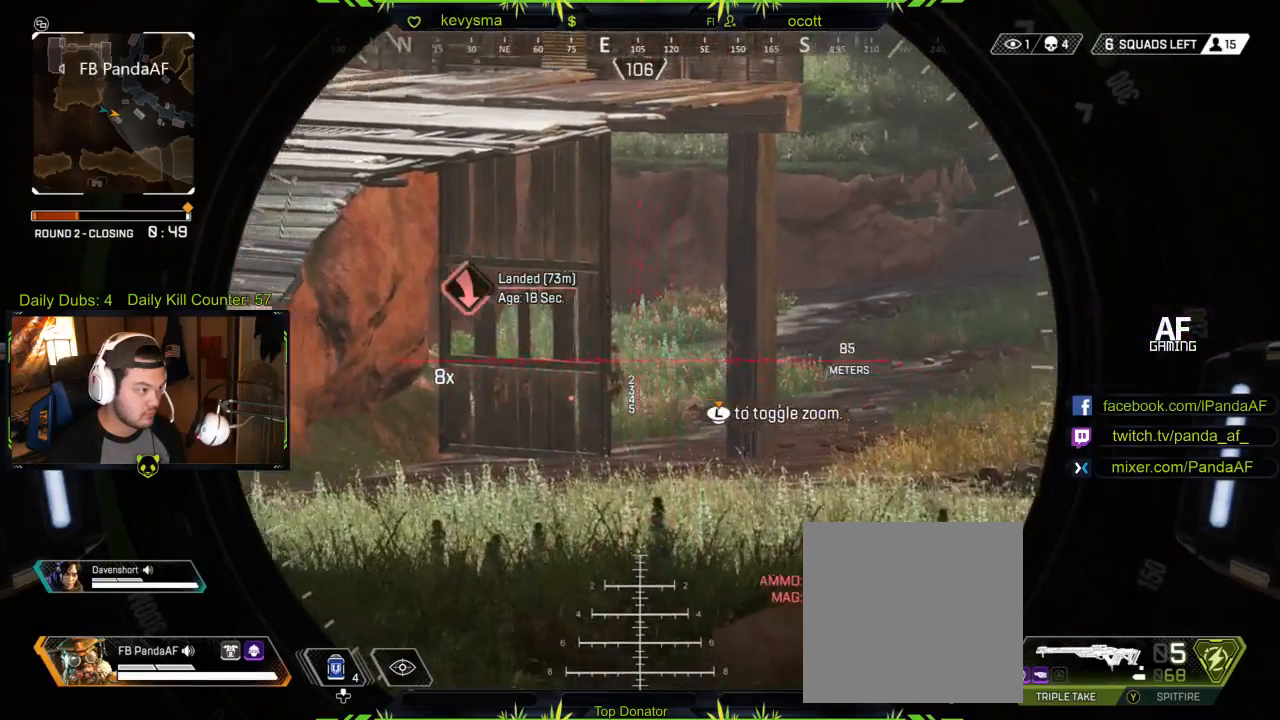
{"buttons": ["L2"], "left_stick": "center", "right_stick": "left", "events": [[33, "right_stick", "center"], [150, "right_stick", "right"], [233, "right_stick", "center"], [333, "left_stick", "right"], [467, "left_stick", "center"], [467, "right_stick", "left"]]}
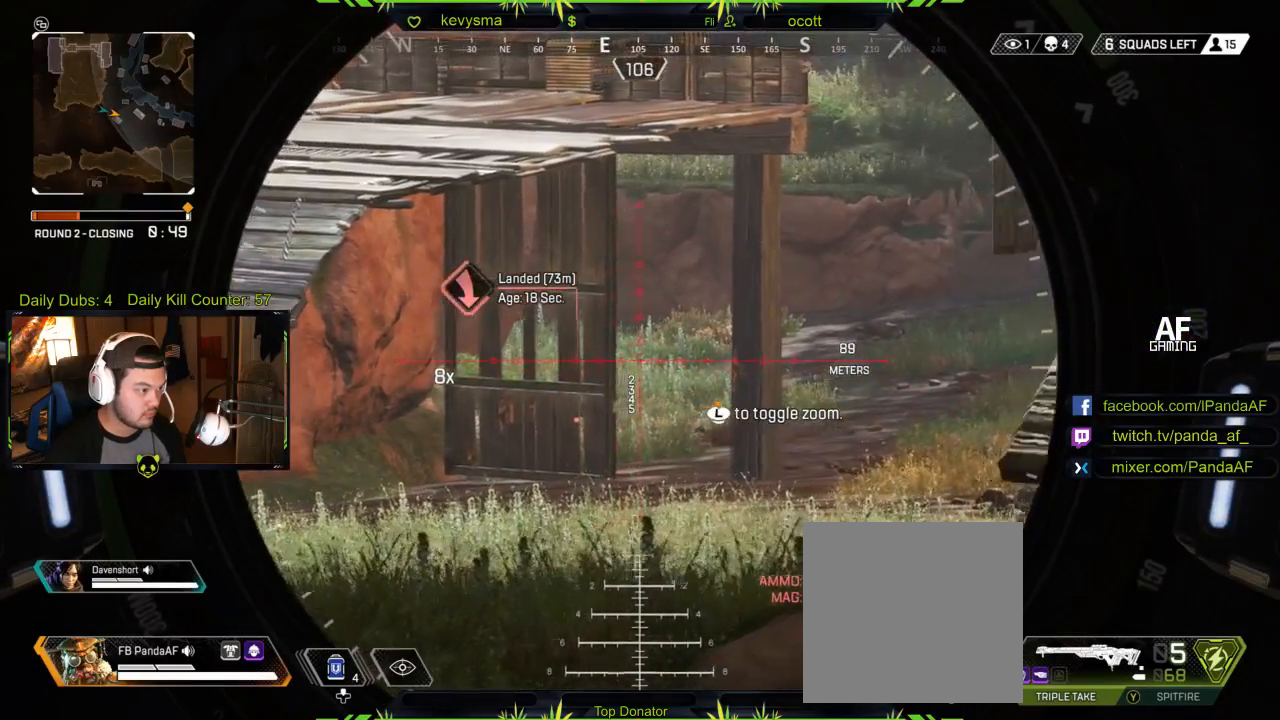
{"buttons": ["L2"], "left_stick": "center", "right_stick": "left", "events": [[83, "right_stick", "center"], [133, "left_stick", "right"], [283, "left_stick", "center"], [483, "right_stick", "left"]]}
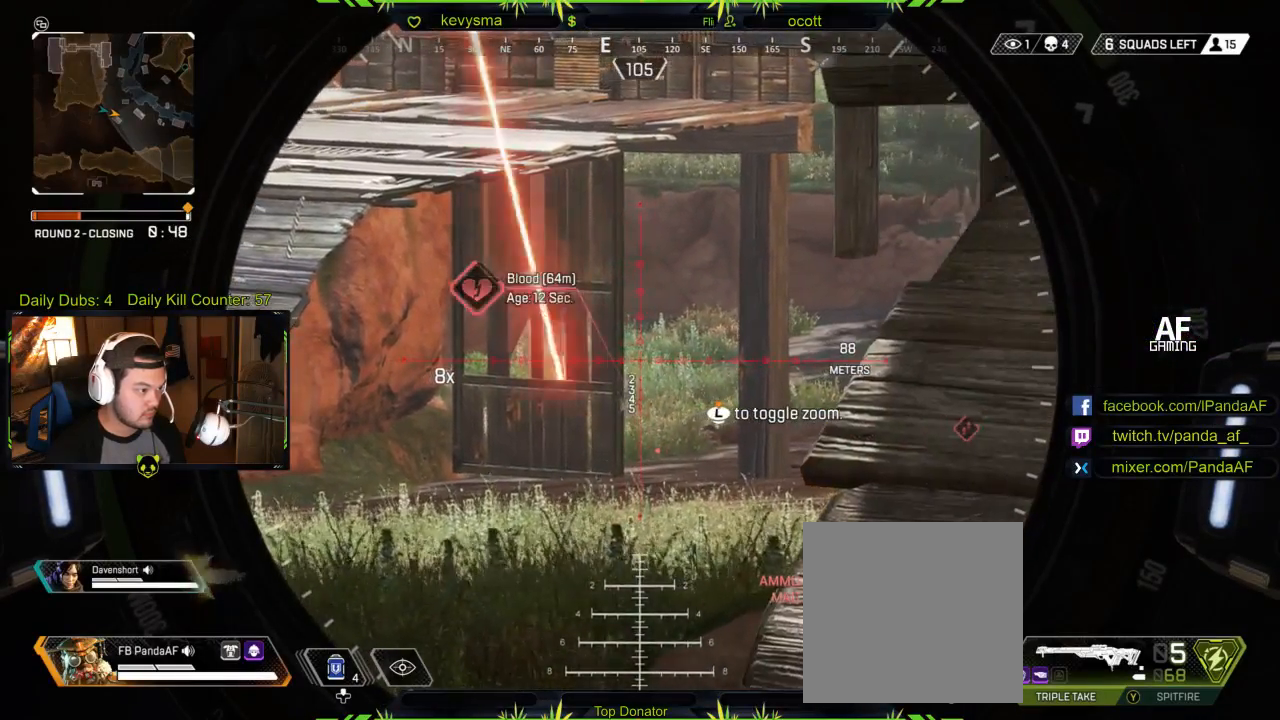
{"buttons": ["L2"], "left_stick": "center", "right_stick": "center", "events": [[433, "right_stick", "center"]]}
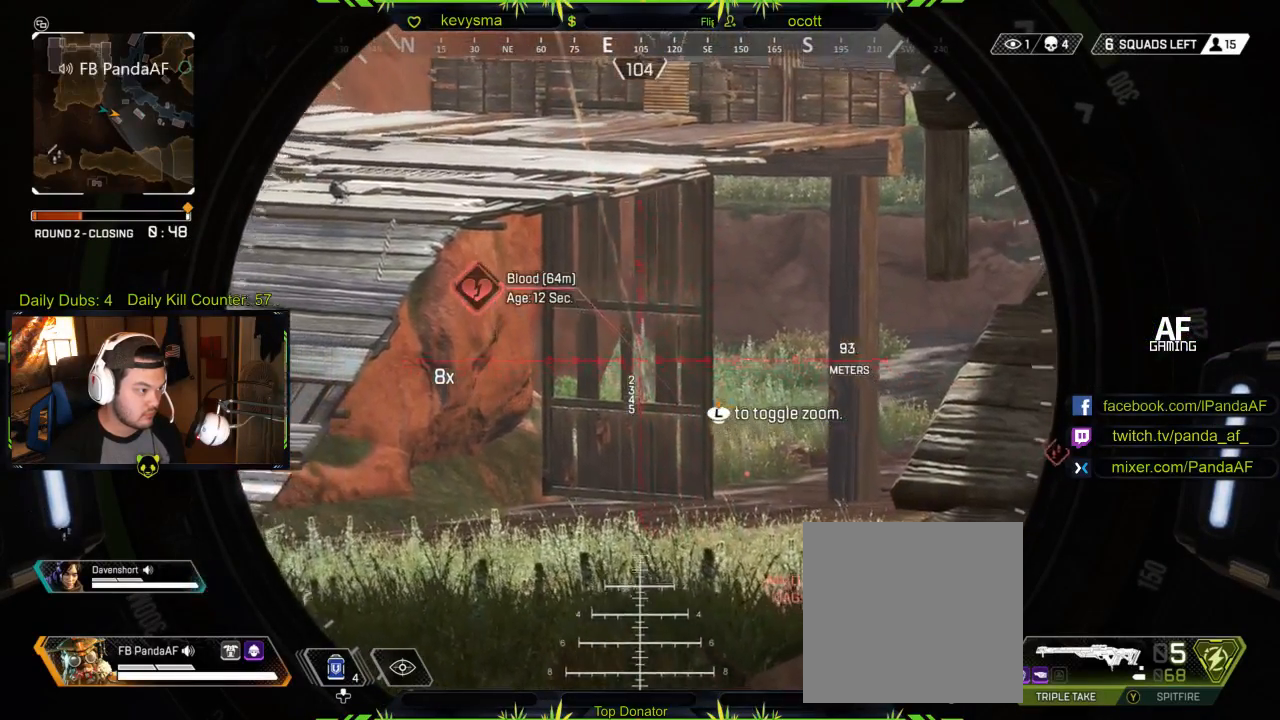
{"buttons": ["L2"], "left_stick": "center", "right_stick": "center", "events": [[283, "right_stick", "right"], [433, "right_stick", "center"]]}
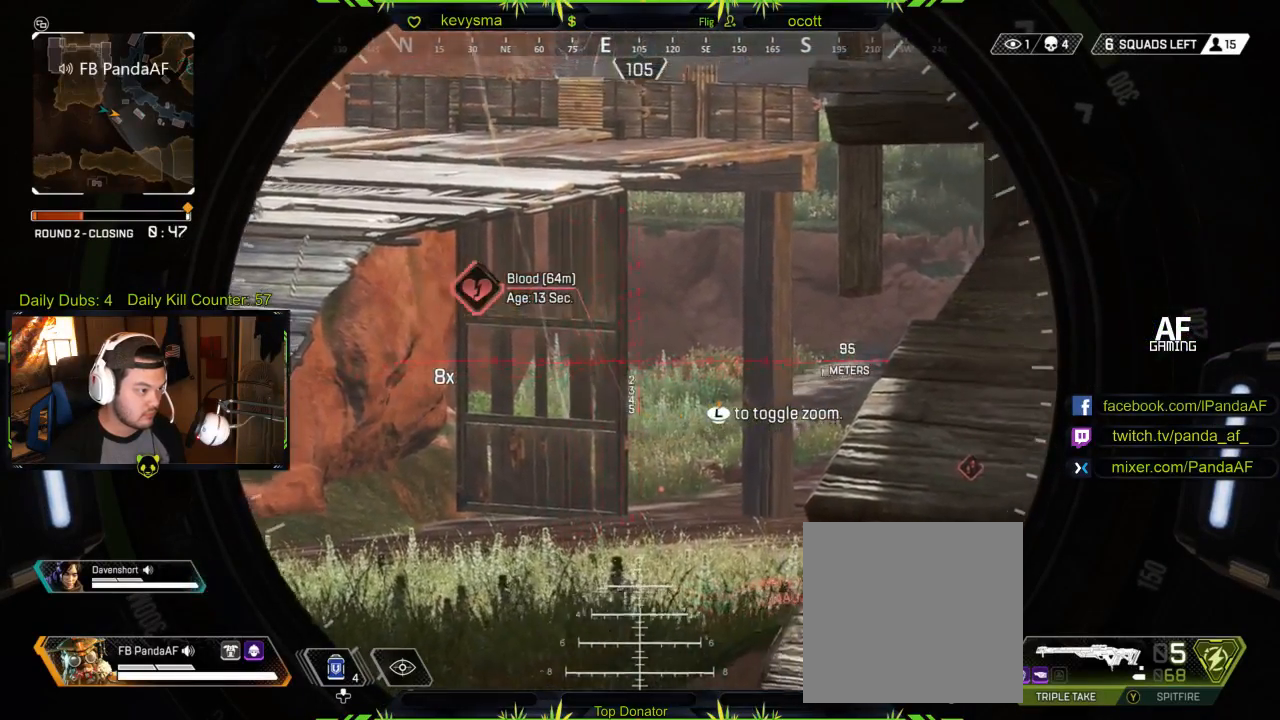
{"buttons": [], "left_stick": "up-right", "right_stick": "left", "events": [[117, "right_stick", "left"], [317, "right_stick", "center"], [417, "right_stick", "left"], [450, "left_stick", "up-right"], [483, "L2", "up"]]}
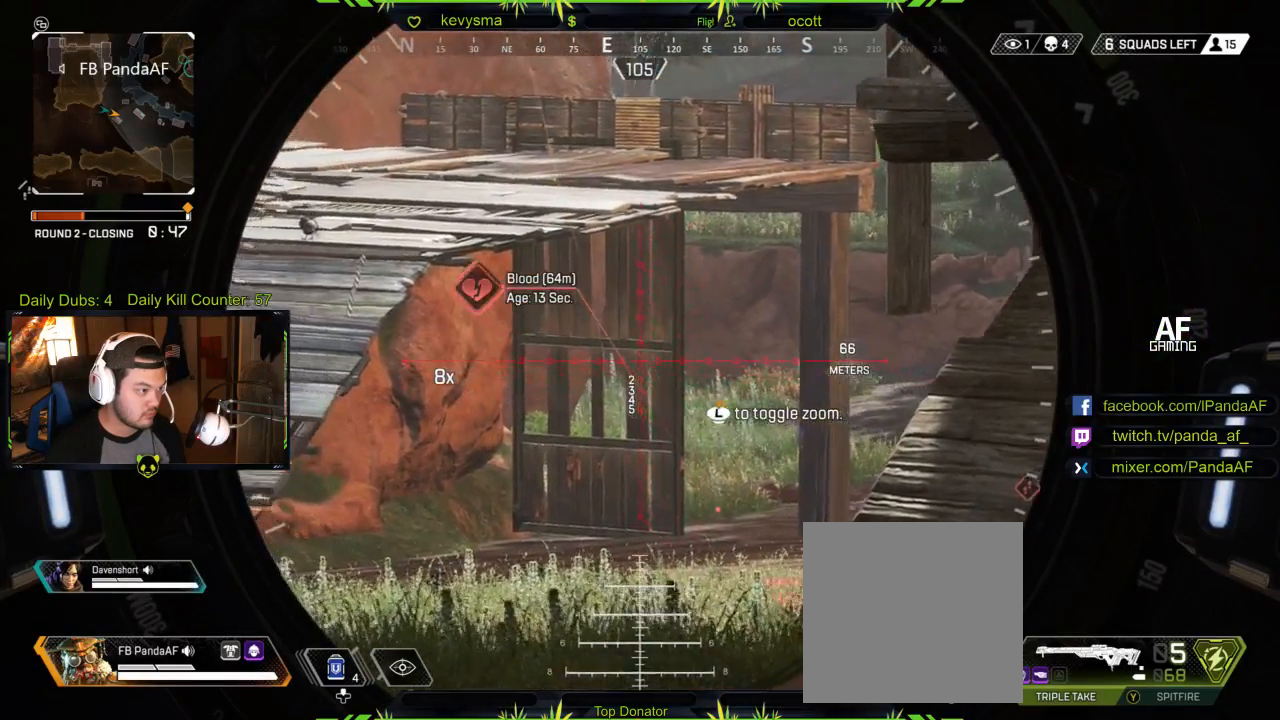
{"buttons": [], "left_stick": "up", "right_stick": "center", "events": [[33, "left_stick", "up"], [50, "L3", "down"], [67, "right_stick", "center"], [217, "L3", "up"]]}
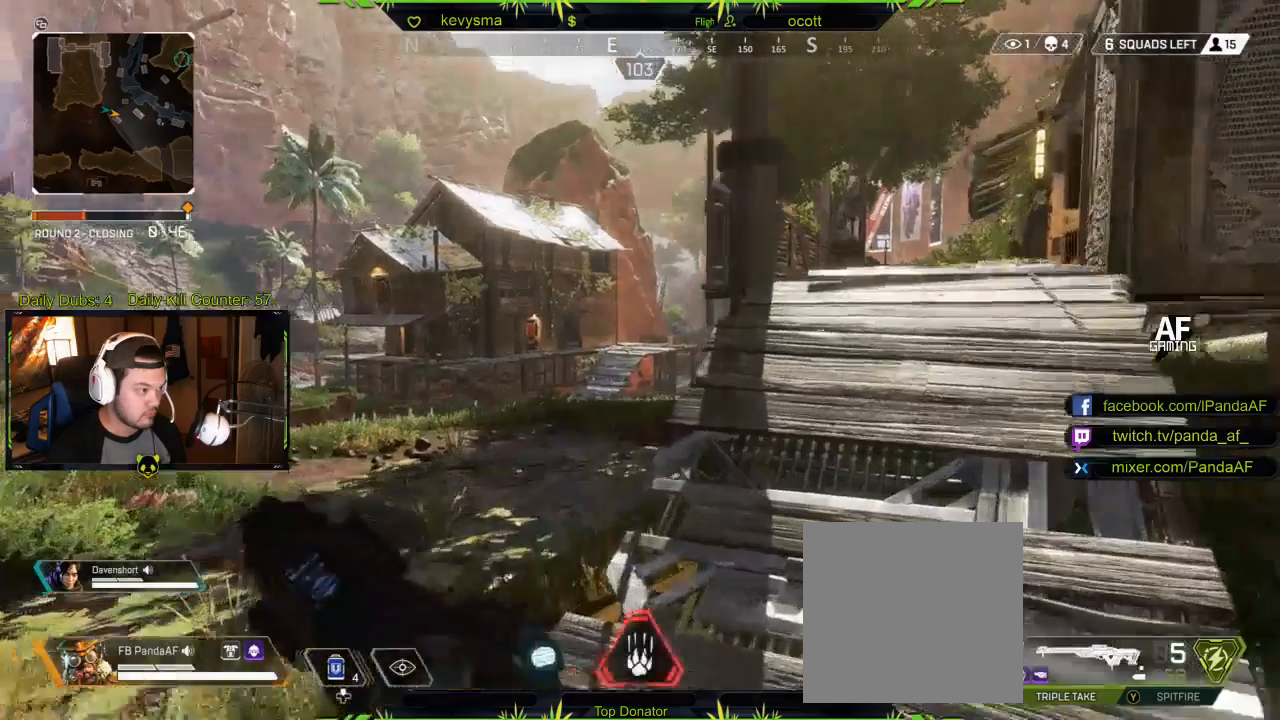
{"buttons": [], "left_stick": "up-right", "right_stick": "center", "events": [[83, "left_stick", "up-right"]]}
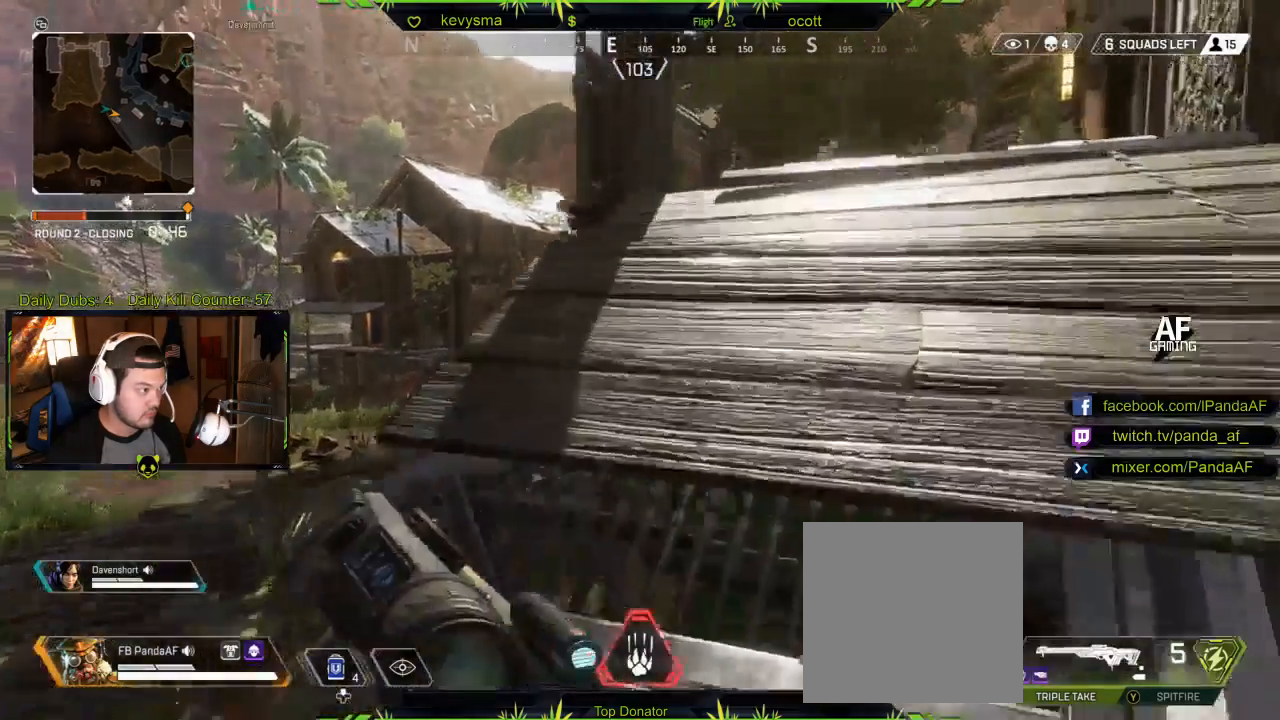
{"buttons": [], "left_stick": "up-right", "right_stick": "center", "events": [[33, "right_stick", "left"], [133, "right_stick", "center"]]}
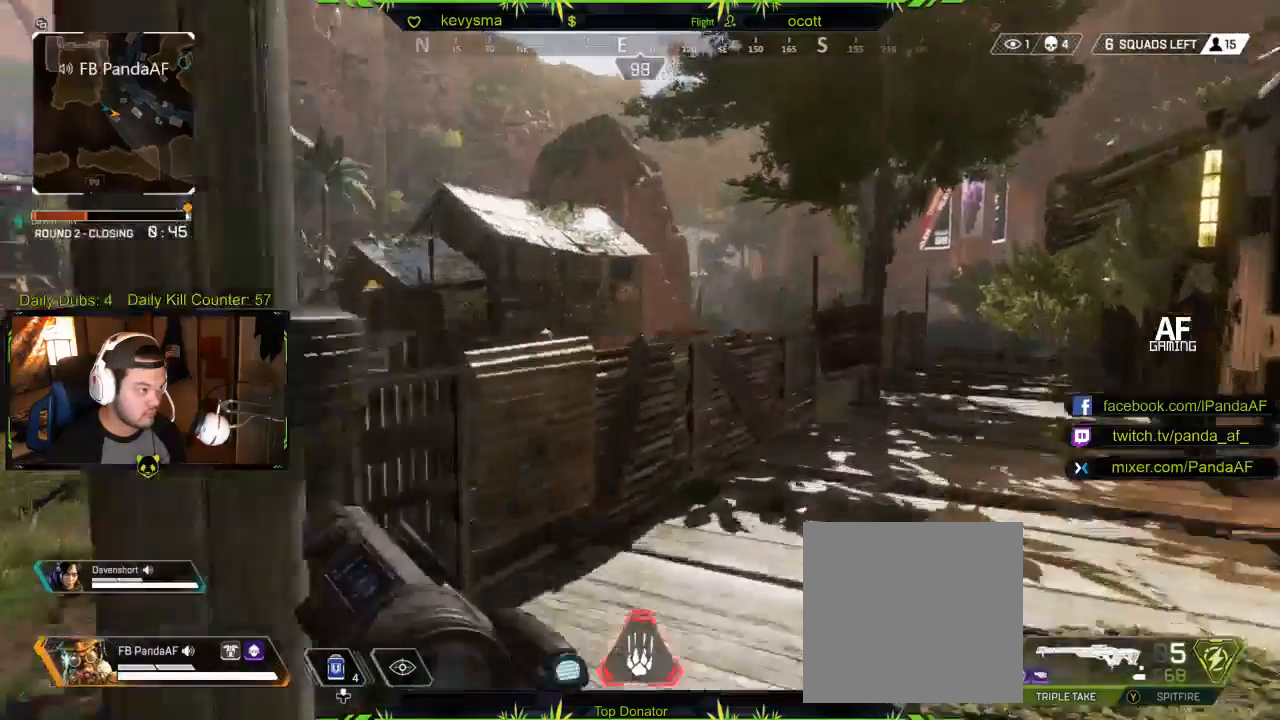
{"buttons": [], "left_stick": "up-right", "right_stick": "center"}
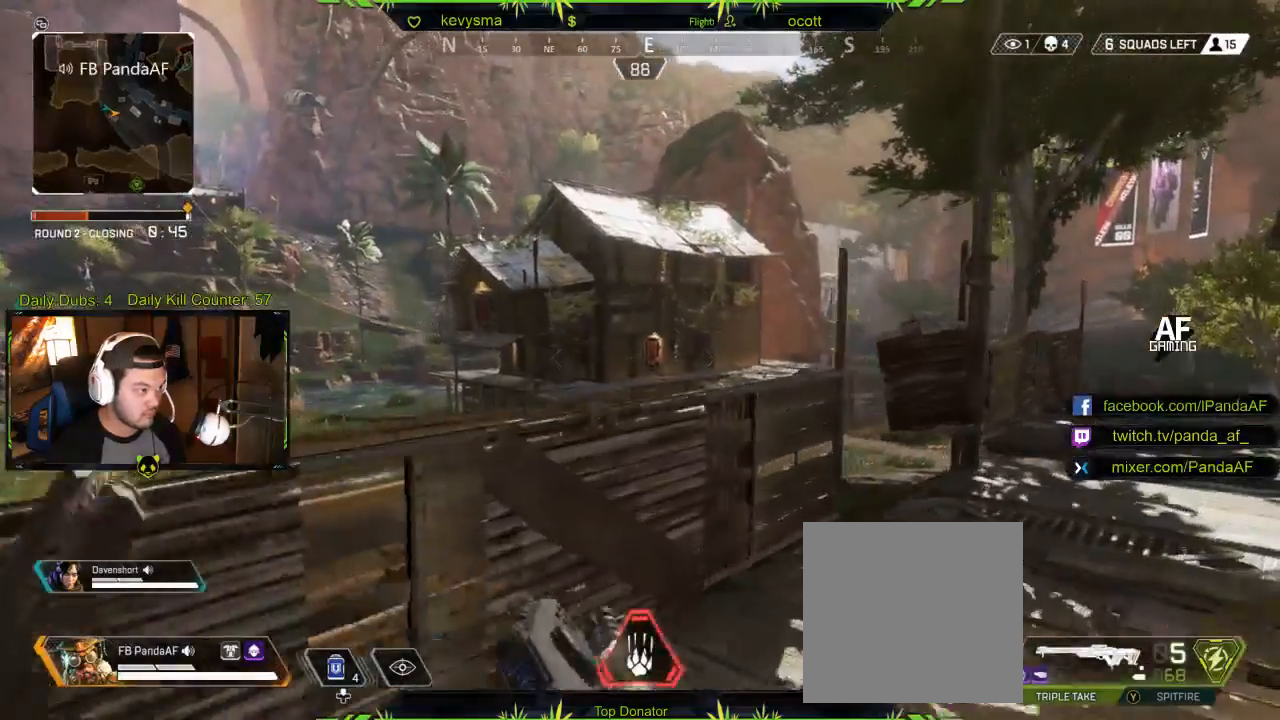
{"buttons": [], "left_stick": "up-right", "right_stick": "center", "events": []}